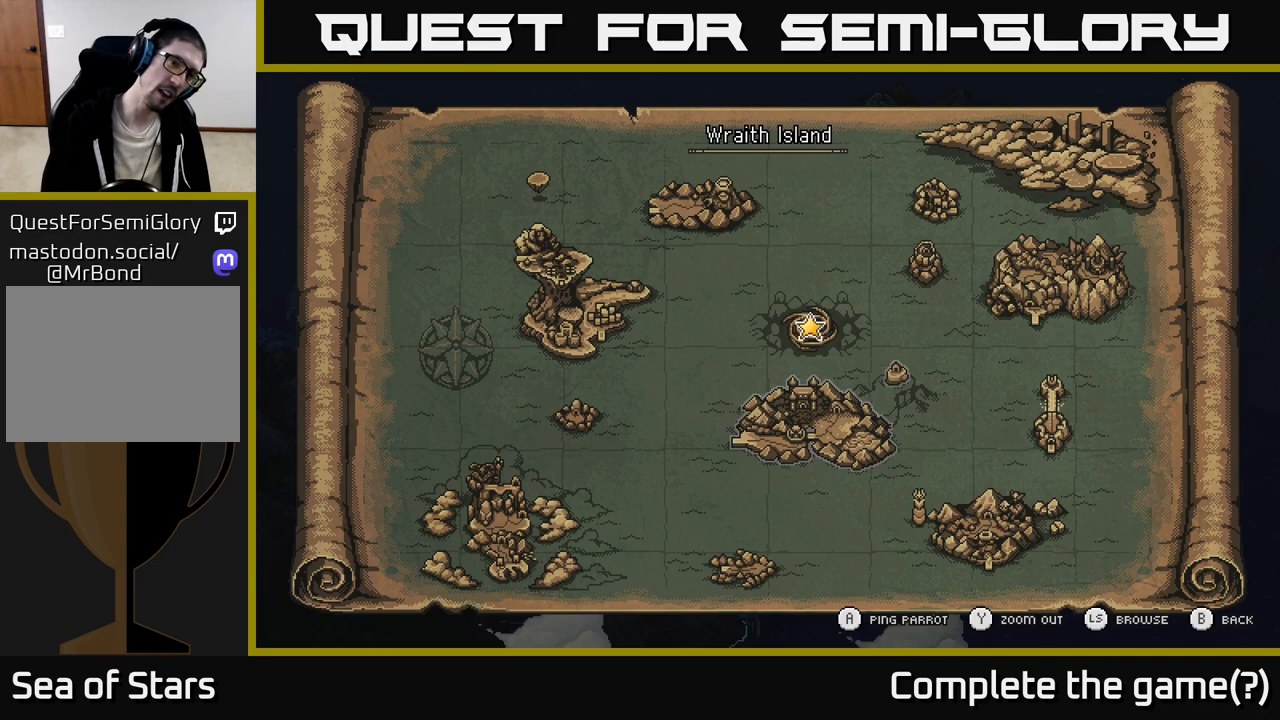
Gameplay with a controller (Xbox layout); each line is a JSON object with the inputs held at the frame after it. "events" lists button and stick changes between this image and that frame as [ms after this image, input, new state], when the widget could be followed in between.
{"buttons": [], "left_stick": "center", "right_stick": "center", "events": []}
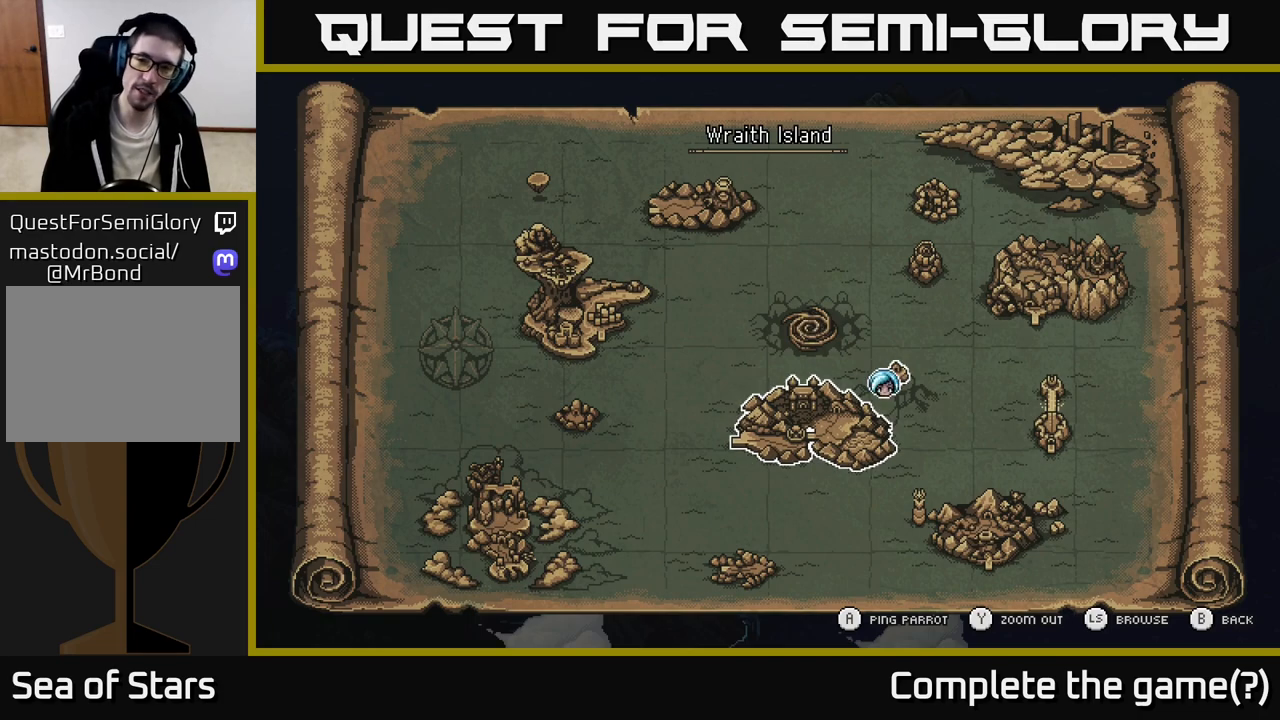
{"buttons": [], "left_stick": "center", "right_stick": "center", "events": []}
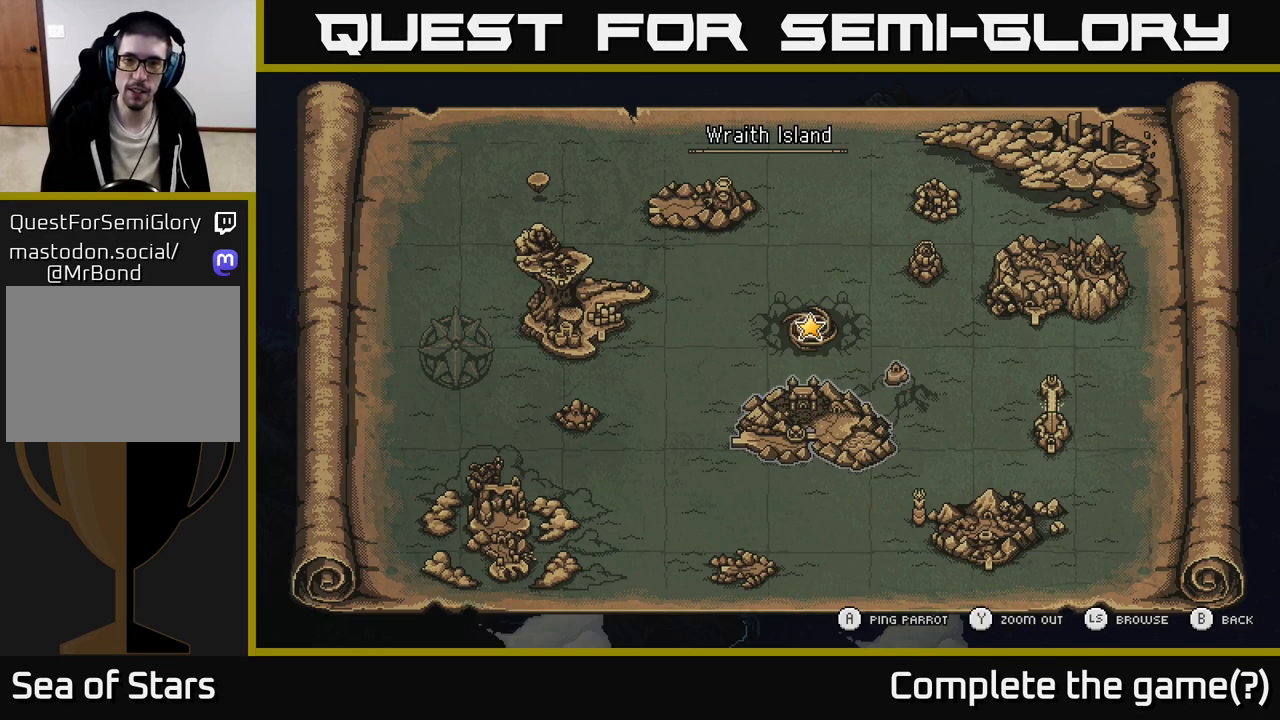
{"buttons": [], "left_stick": "center", "right_stick": "center", "events": []}
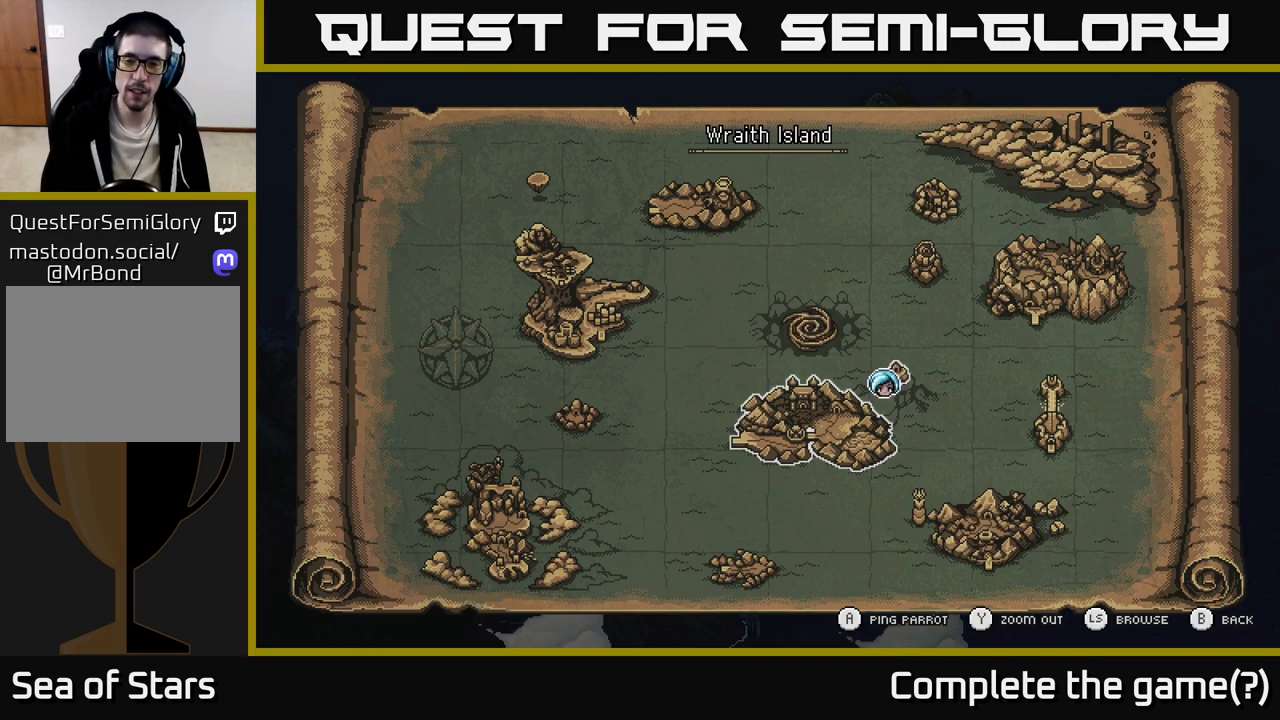
{"buttons": [], "left_stick": "center", "right_stick": "center", "events": []}
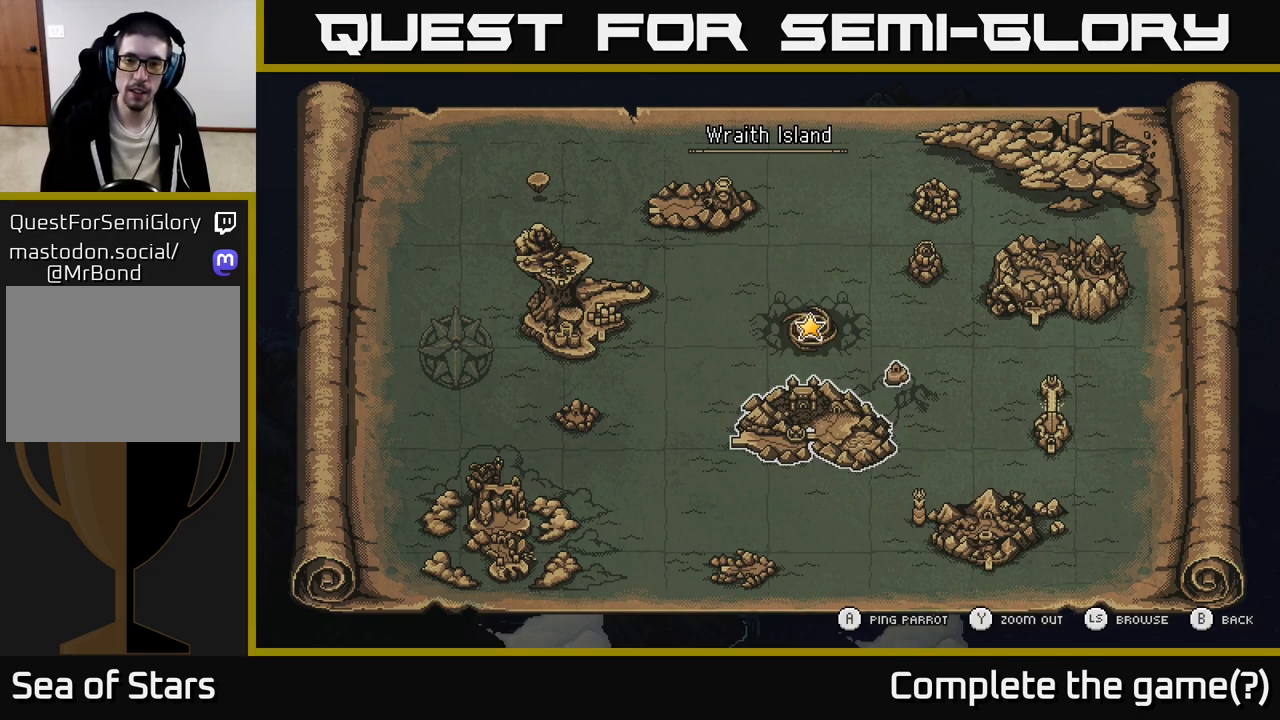
{"buttons": [], "left_stick": "up-left", "right_stick": "center", "events": [[67, "left_stick", "right"], [233, "left_stick", "center"], [333, "left_stick", "up"], [483, "left_stick", "up-left"]]}
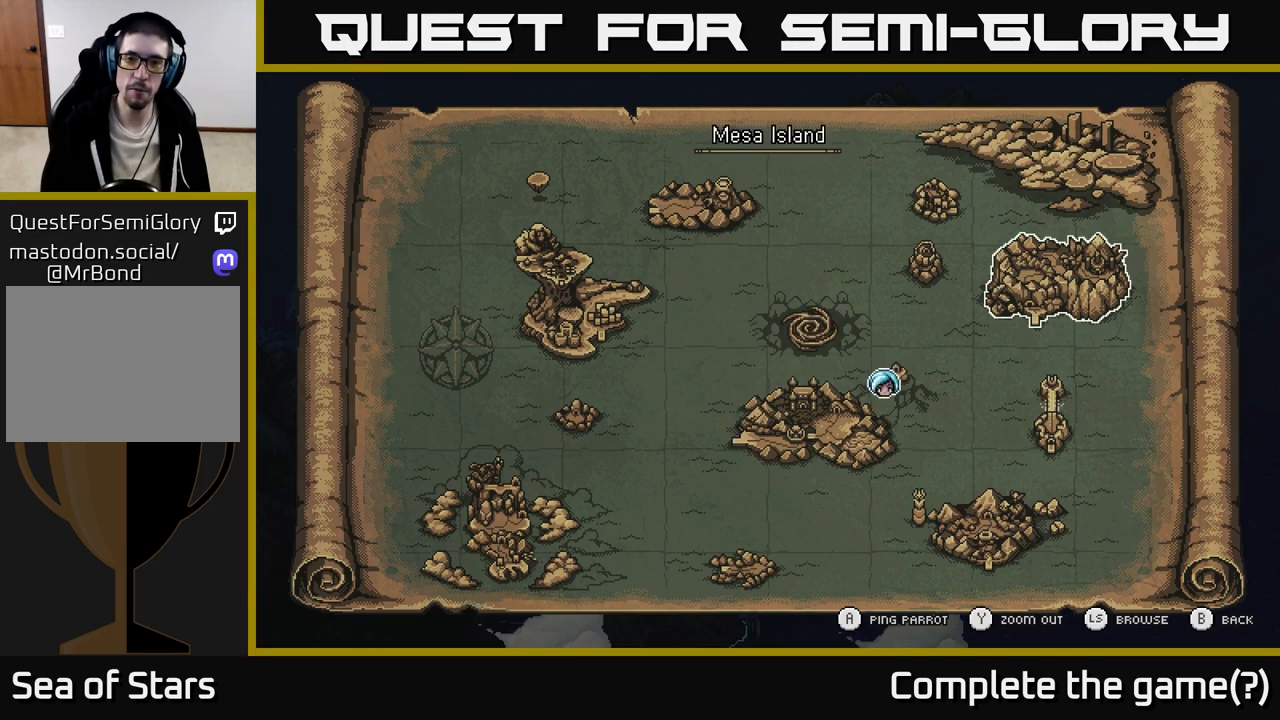
{"buttons": [], "left_stick": "up", "right_stick": "center", "events": [[17, "left_stick", "center"], [133, "left_stick", "left"], [317, "left_stick", "center"], [500, "left_stick", "up"]]}
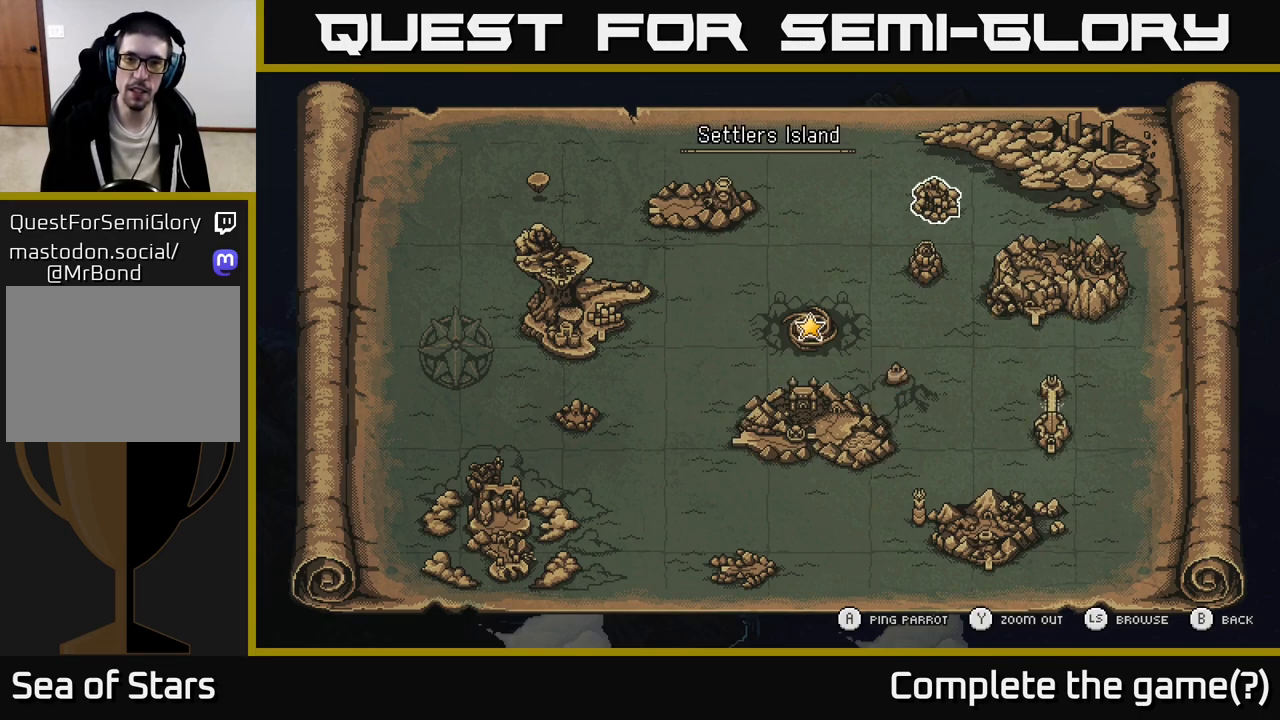
{"buttons": [], "left_stick": "center", "right_stick": "center", "events": [[200, "left_stick", "center"]]}
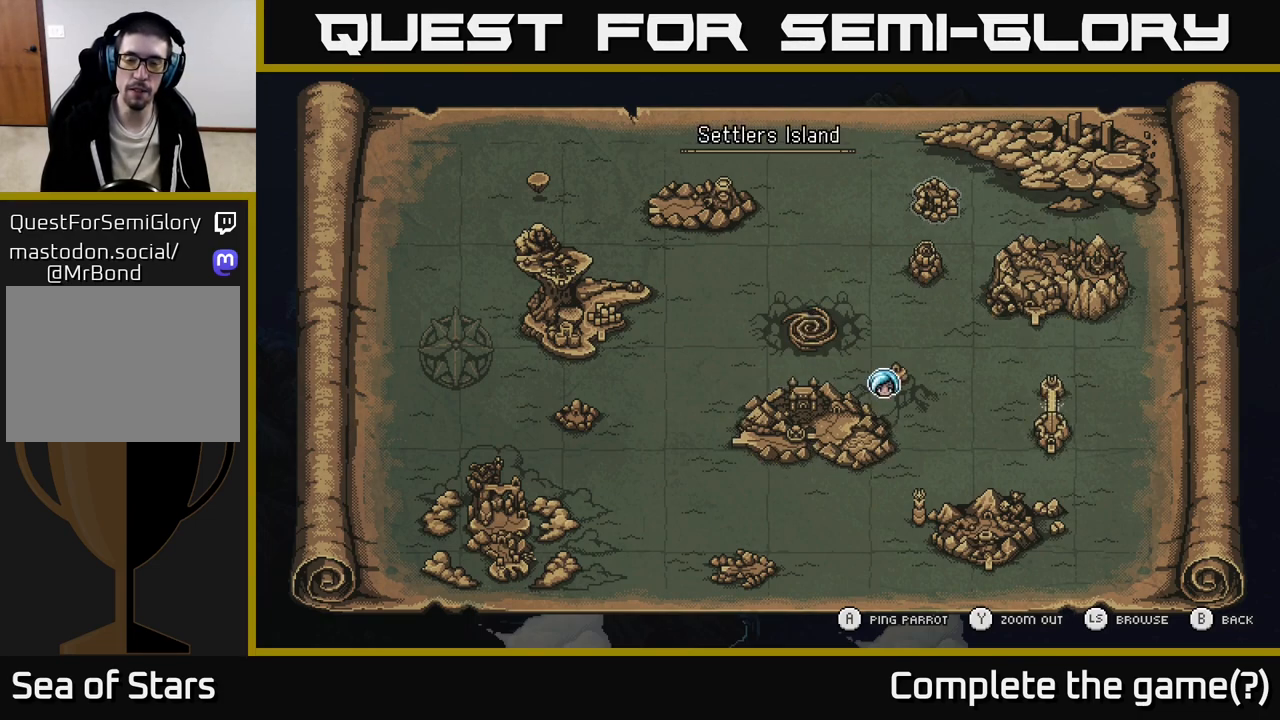
{"buttons": [], "left_stick": "center", "right_stick": "center", "events": []}
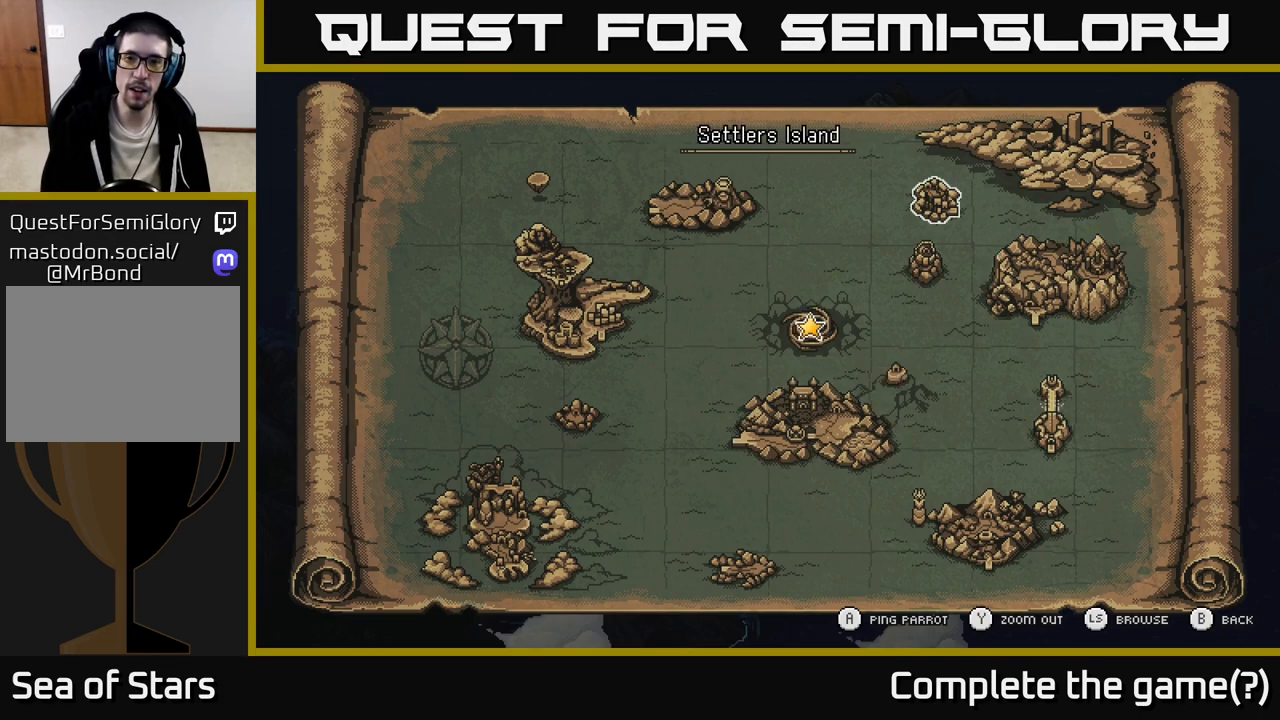
{"buttons": [], "left_stick": "center", "right_stick": "center", "events": []}
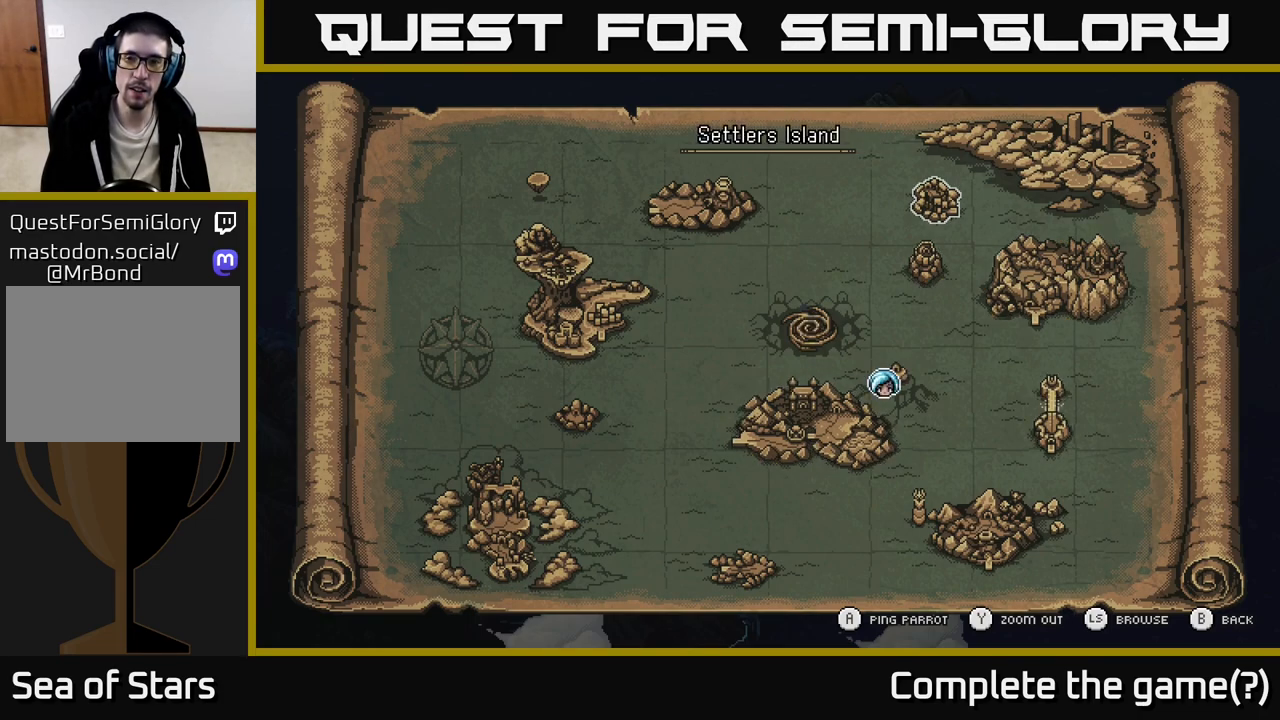
{"buttons": [], "left_stick": "center", "right_stick": "center", "events": []}
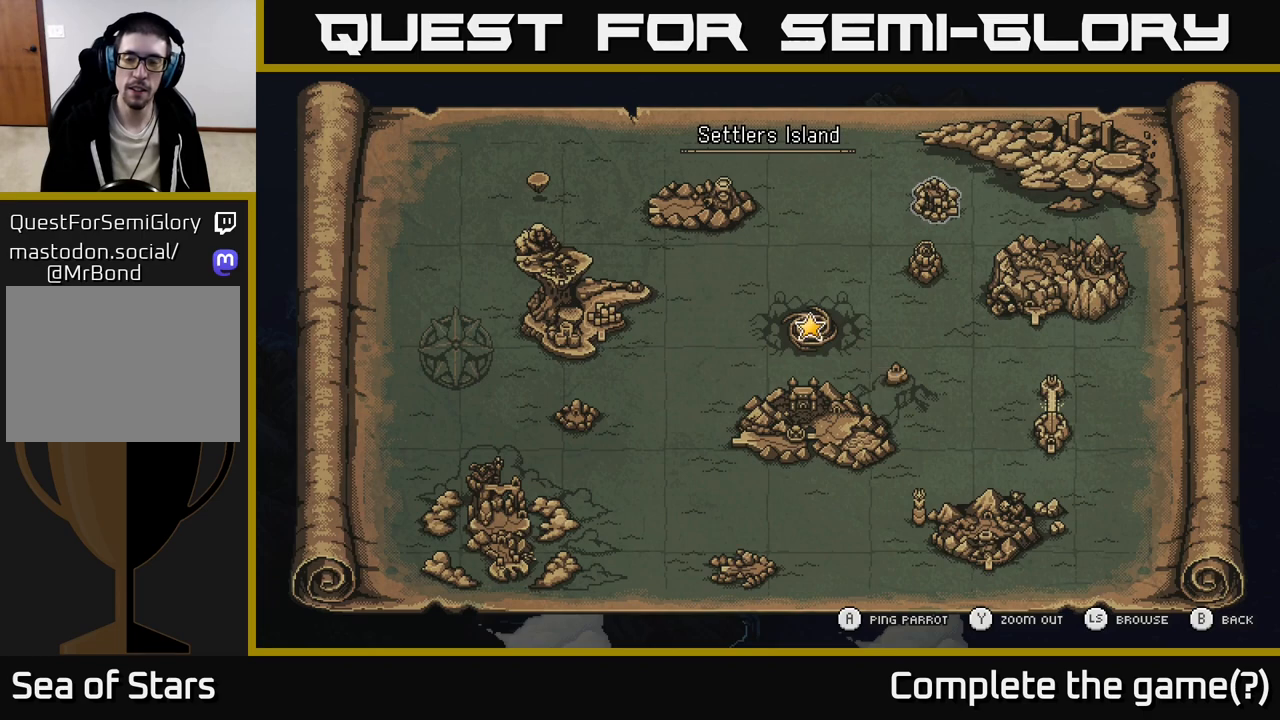
{"buttons": [], "left_stick": "down", "right_stick": "center", "events": [[500, "left_stick", "down"]]}
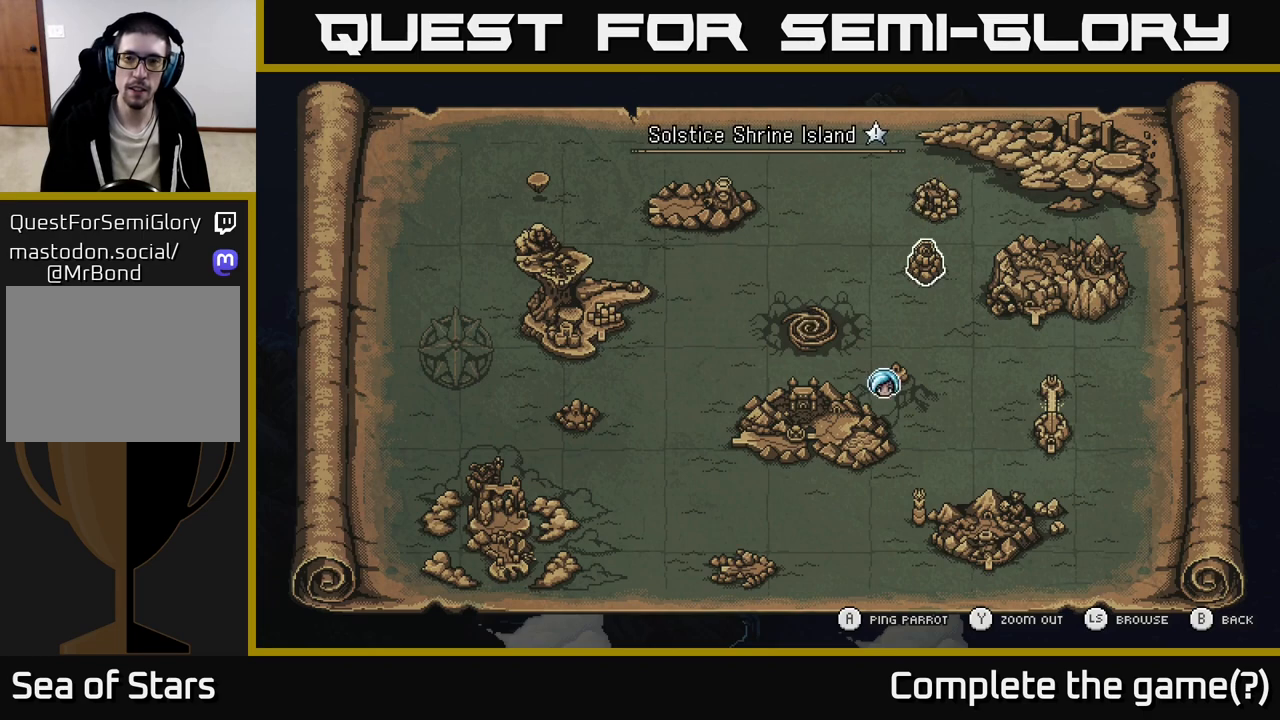
{"buttons": [], "left_stick": "up", "right_stick": "center", "events": [[217, "left_stick", "right"], [417, "left_stick", "up"]]}
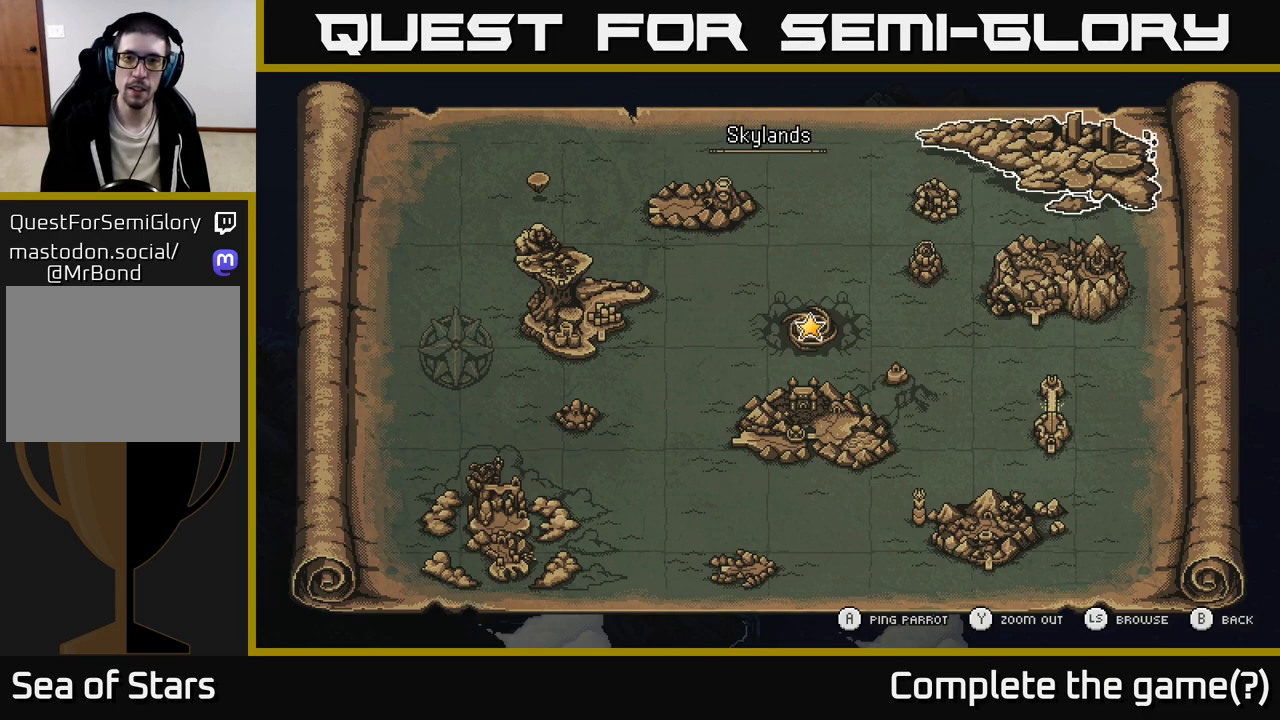
{"buttons": [], "left_stick": "center", "right_stick": "center", "events": [[117, "left_stick", "center"]]}
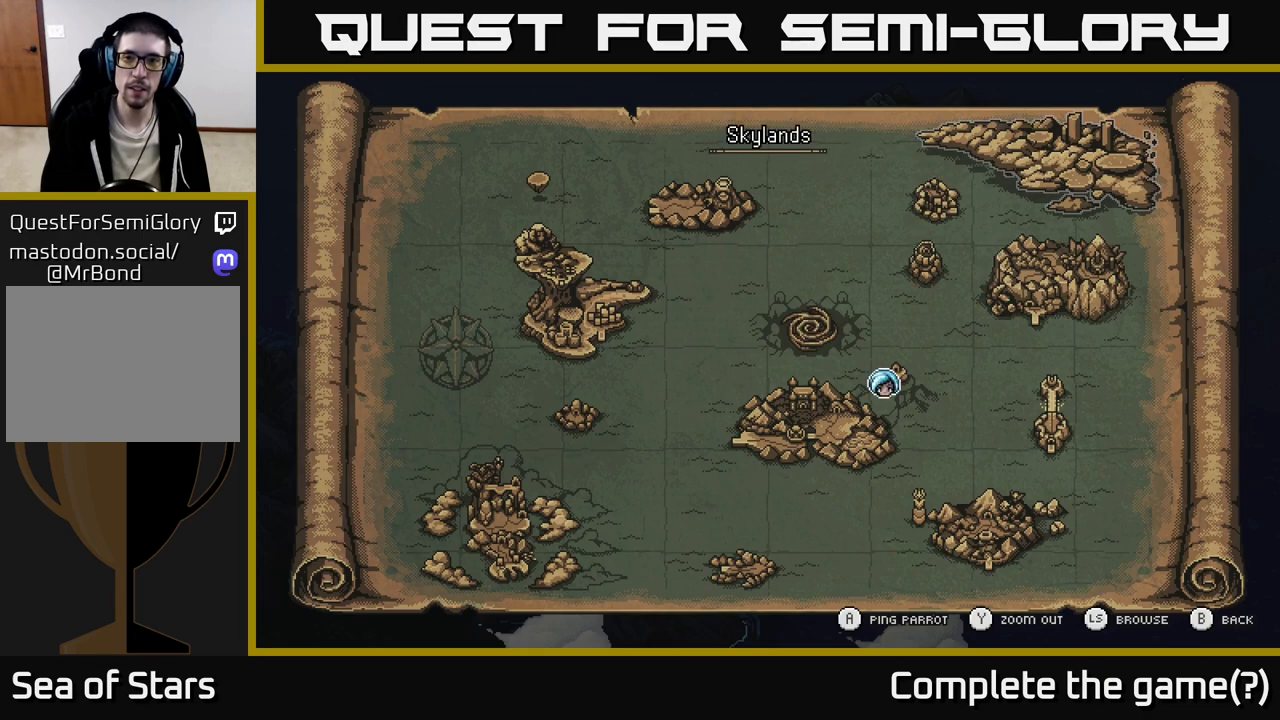
{"buttons": [], "left_stick": "center", "right_stick": "center", "events": [[300, "left_stick", "down"], [500, "left_stick", "center"]]}
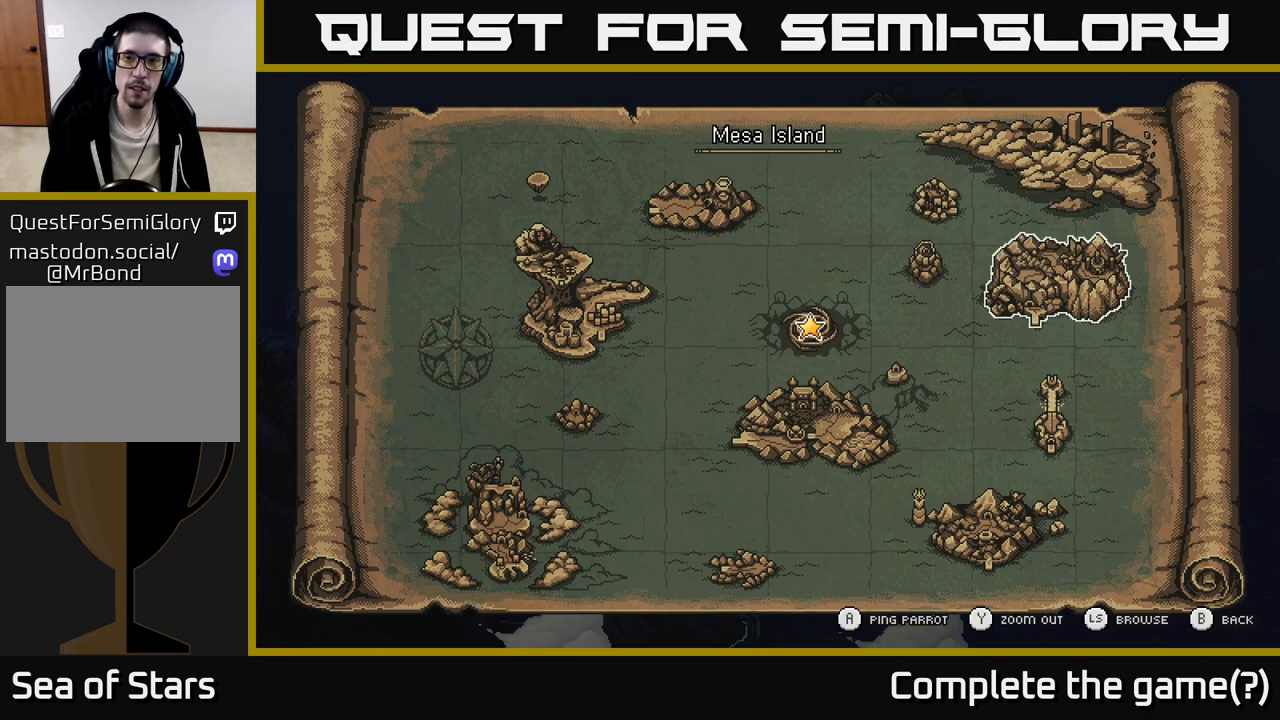
{"buttons": [], "left_stick": "down-left", "right_stick": "center", "events": [[67, "left_stick", "left"], [250, "left_stick", "center"], [467, "left_stick", "down-left"]]}
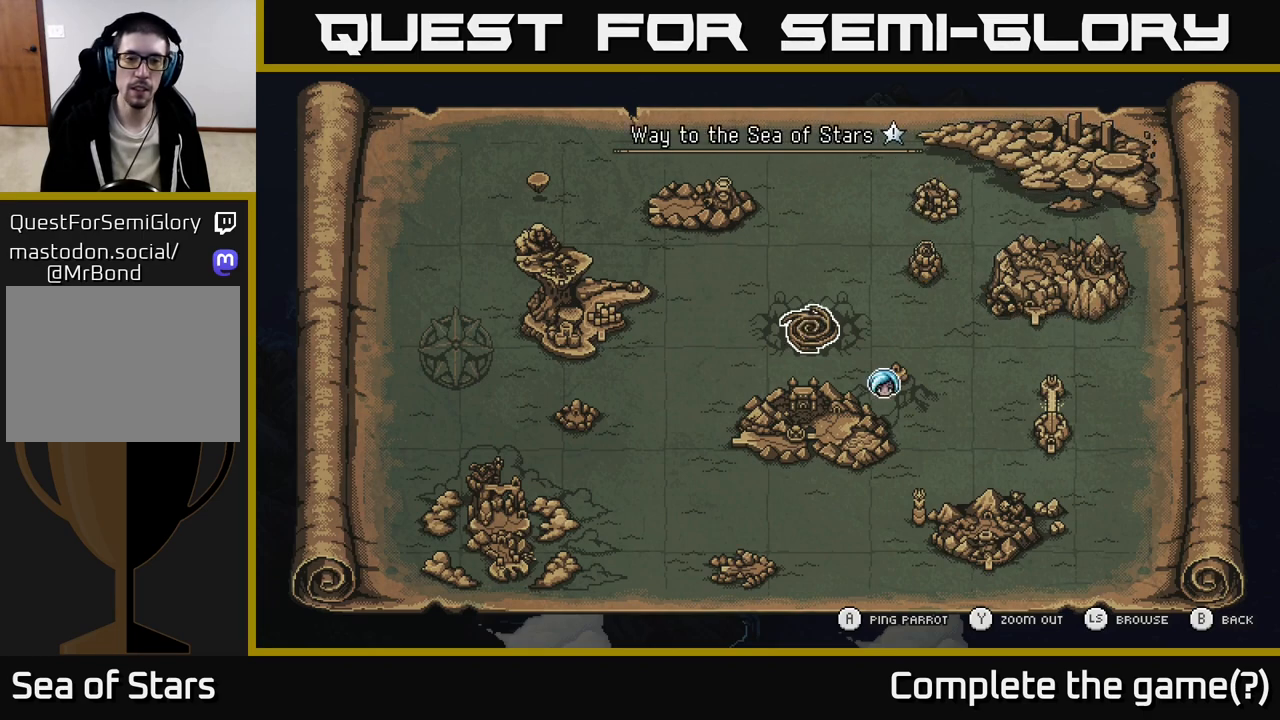
{"buttons": [], "left_stick": "center", "right_stick": "center", "events": [[100, "left_stick", "center"], [250, "left_stick", "left"], [417, "left_stick", "center"]]}
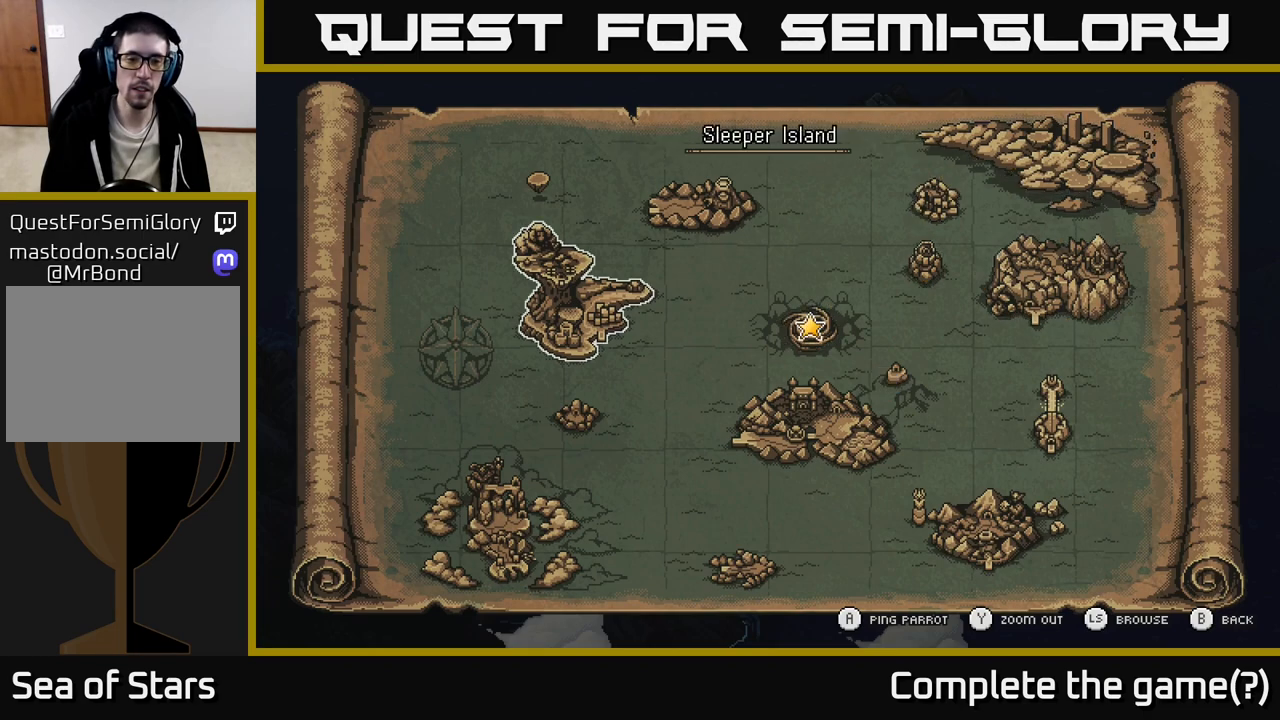
{"buttons": [], "left_stick": "center", "right_stick": "center", "events": [[100, "left_stick", "down-left"], [250, "left_stick", "center"]]}
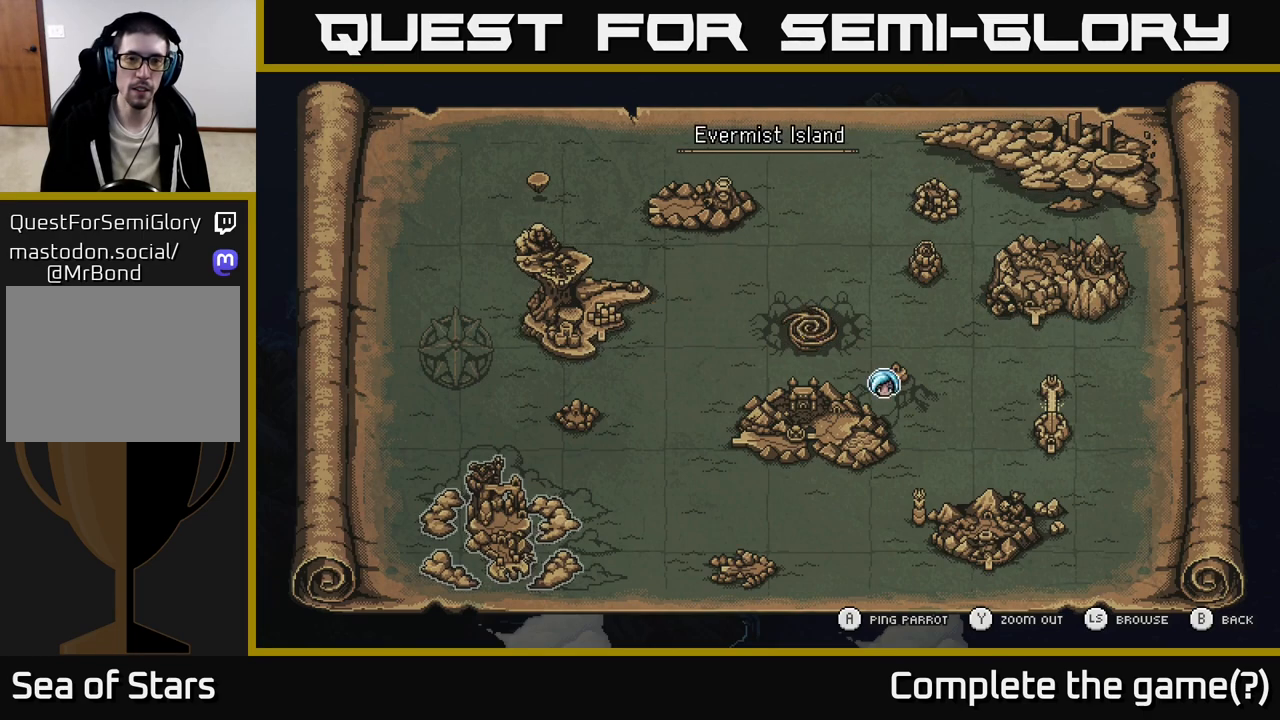
{"buttons": [], "left_stick": "up", "right_stick": "center", "events": [[83, "left_stick", "down"], [267, "left_stick", "center"], [400, "left_stick", "up"]]}
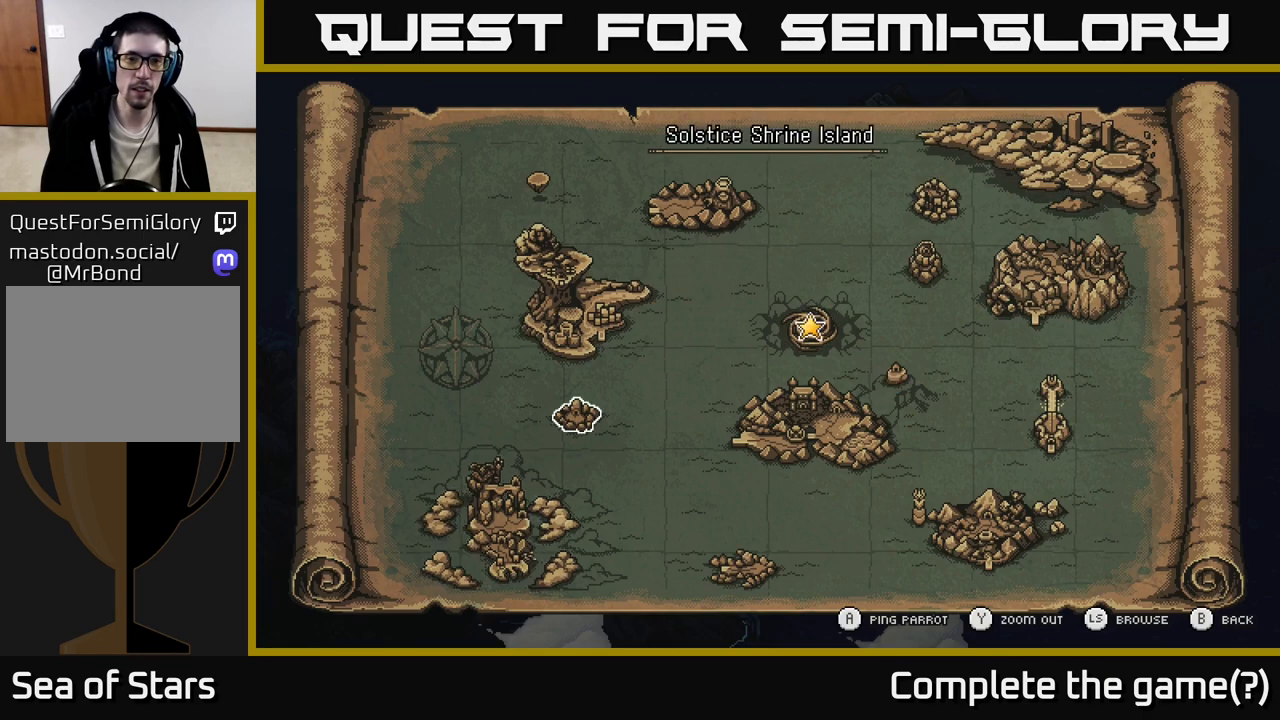
{"buttons": [], "left_stick": "center", "right_stick": "center", "events": [[83, "left_stick", "center"]]}
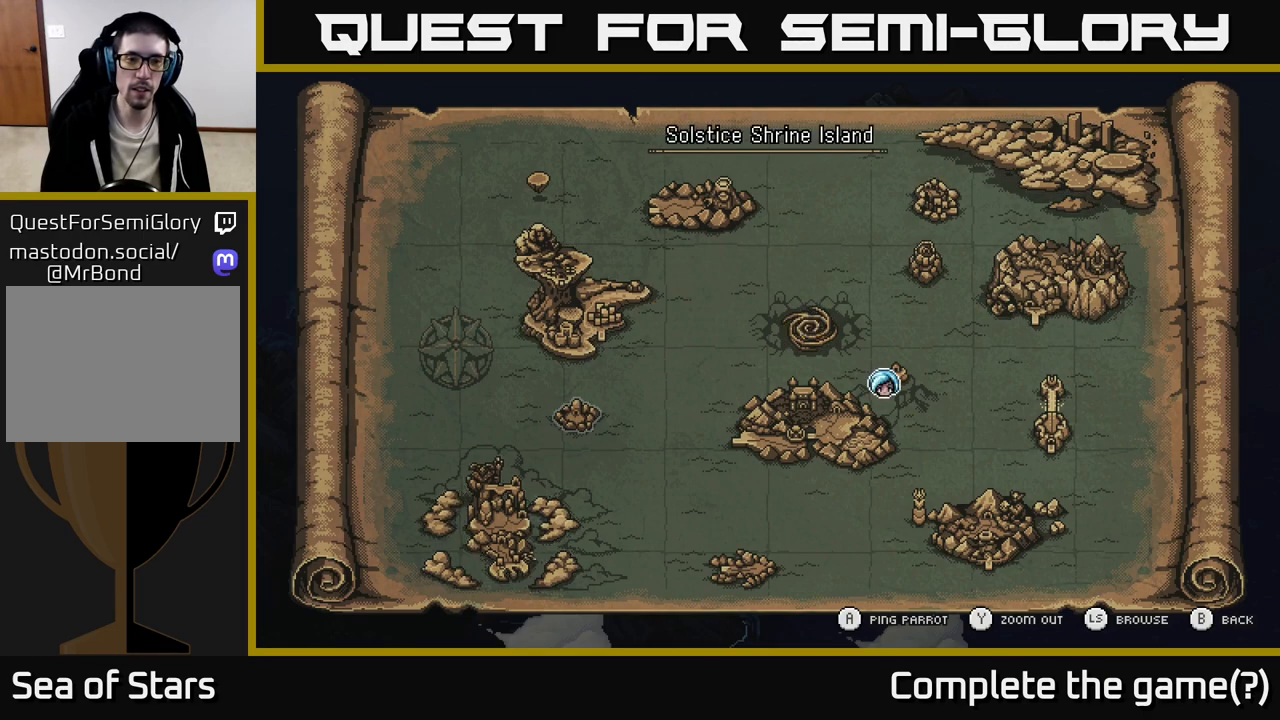
{"buttons": [], "left_stick": "center", "right_stick": "center", "events": [[150, "left_stick", "down"], [367, "left_stick", "center"]]}
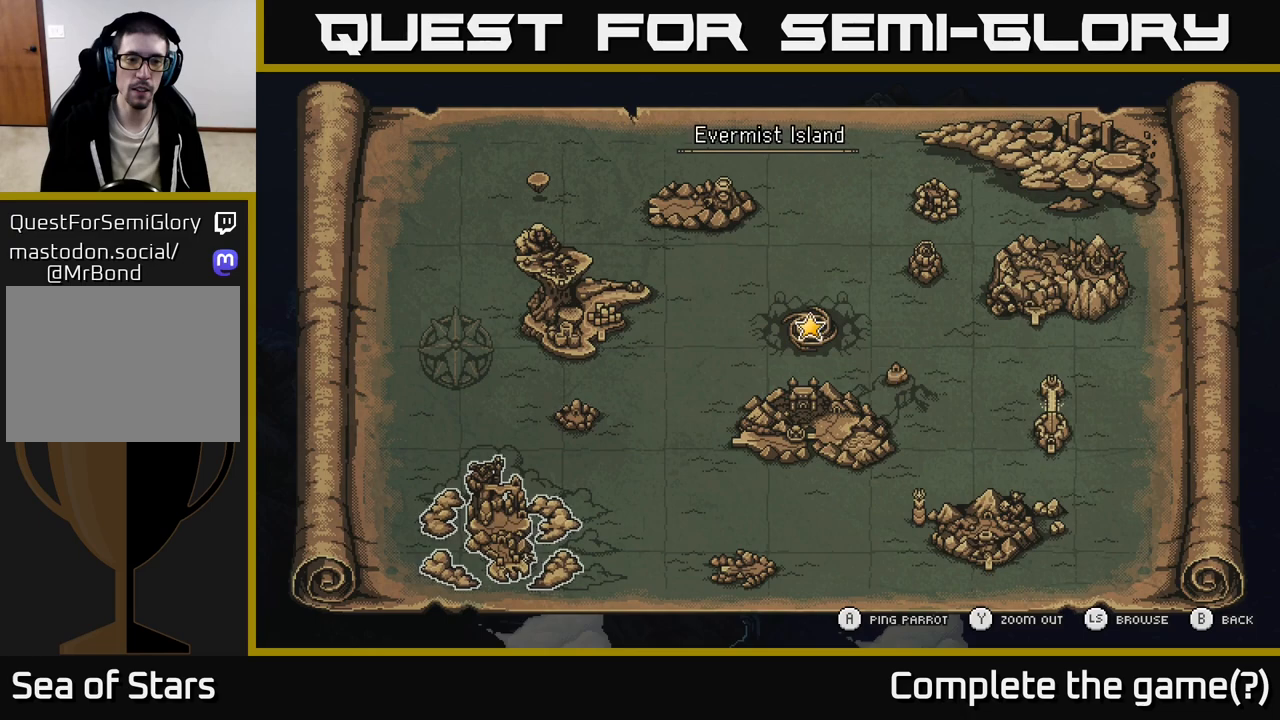
{"buttons": [], "left_stick": "center", "right_stick": "center", "events": []}
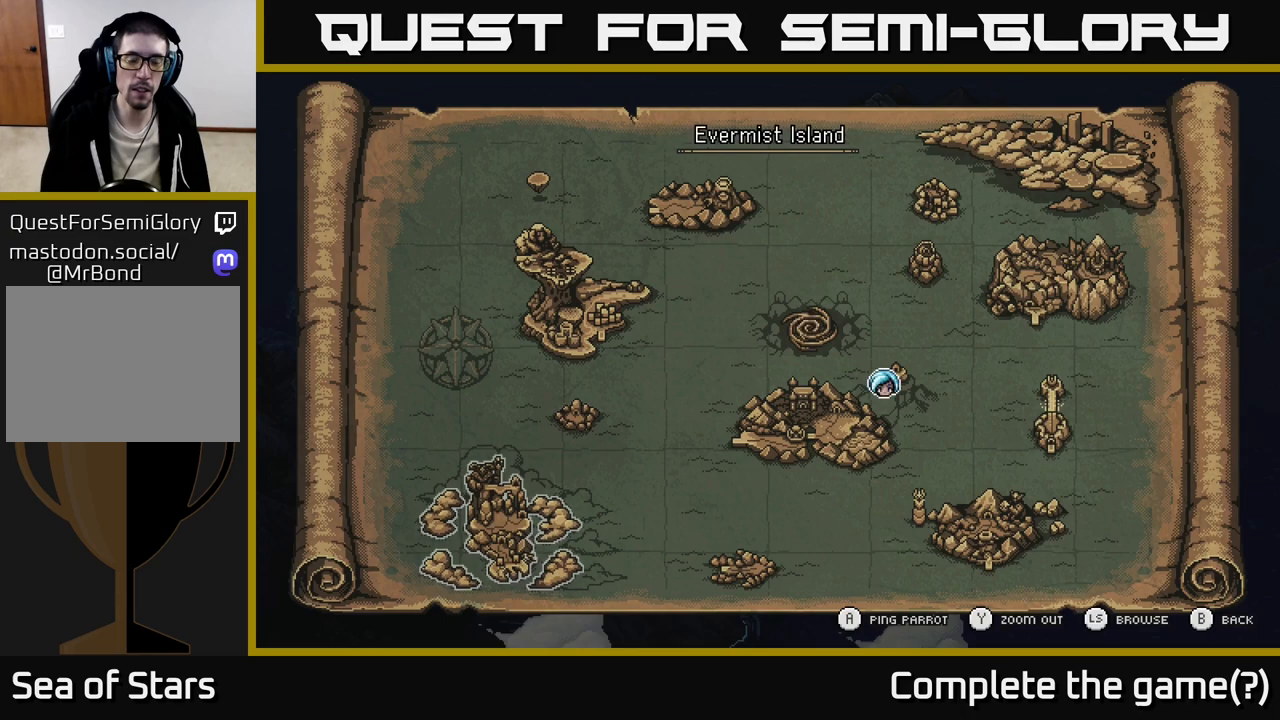
{"buttons": [], "left_stick": "center", "right_stick": "center", "events": []}
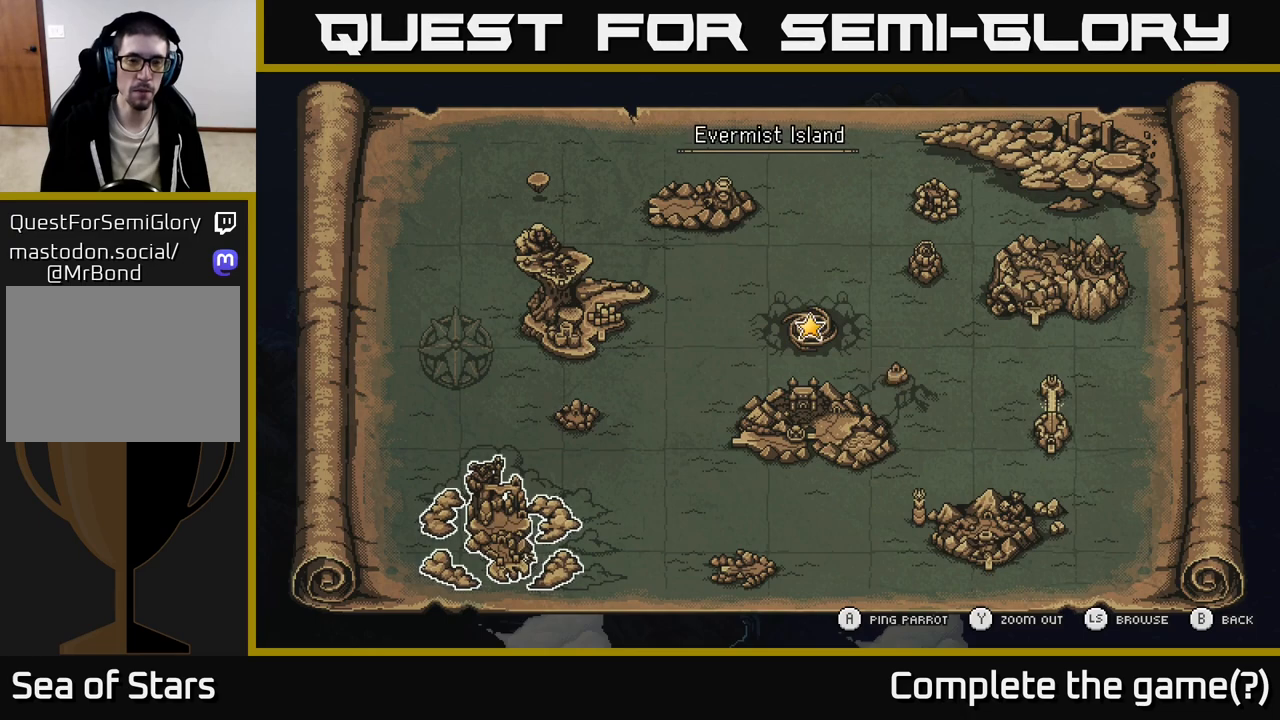
{"buttons": [], "left_stick": "center", "right_stick": "center", "events": []}
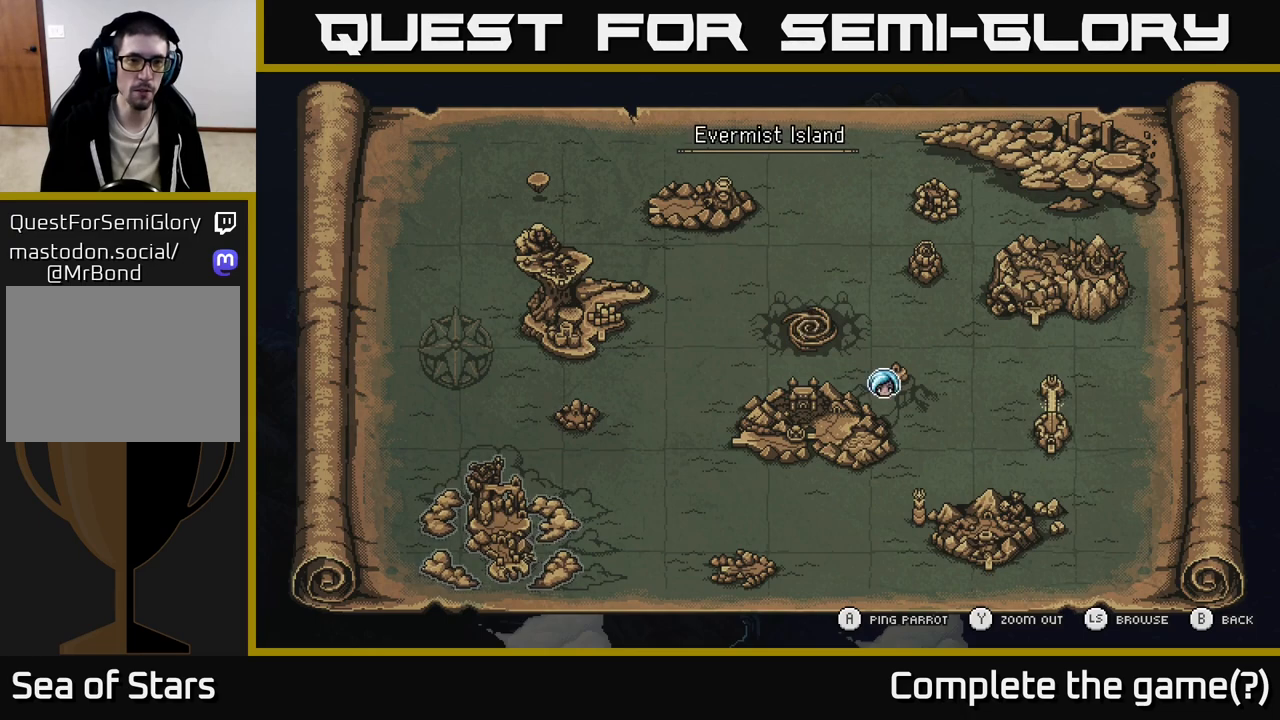
{"buttons": [], "left_stick": "up", "right_stick": "center", "events": [[217, "left_stick", "up"], [367, "left_stick", "center"], [483, "left_stick", "up"]]}
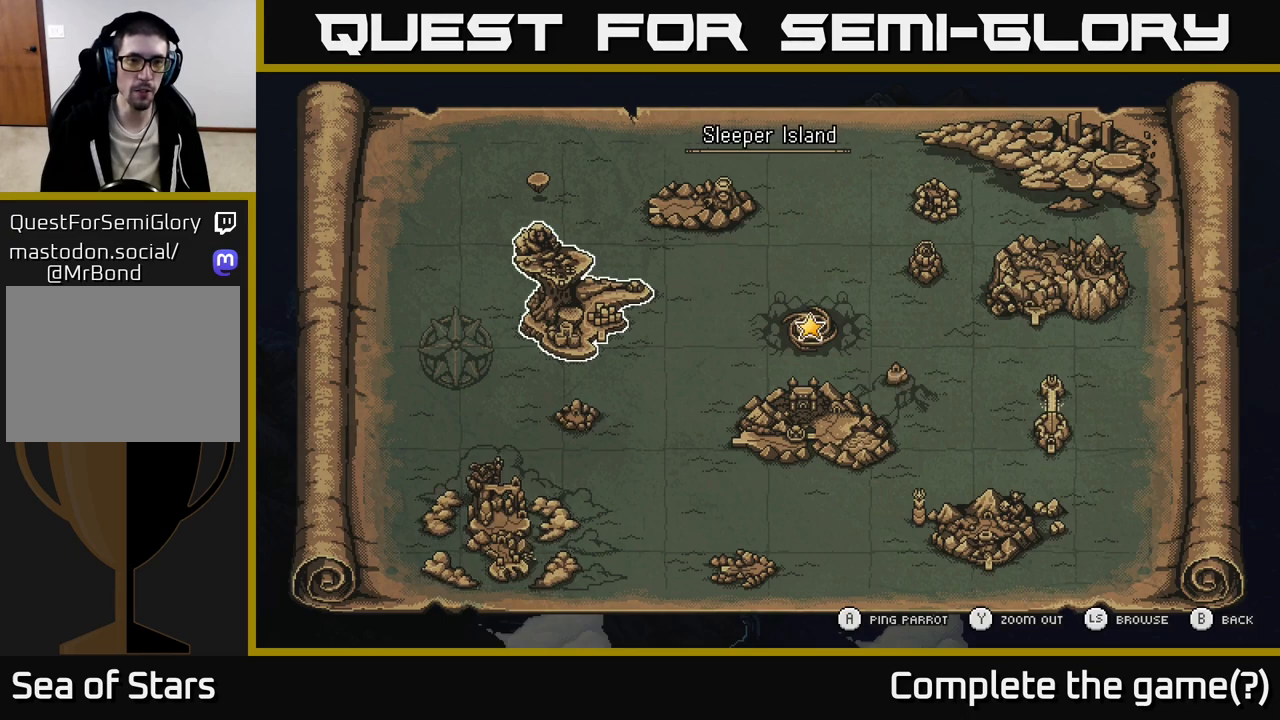
{"buttons": [], "left_stick": "center", "right_stick": "center", "events": [[133, "left_stick", "center"], [283, "left_stick", "up"], [450, "left_stick", "center"]]}
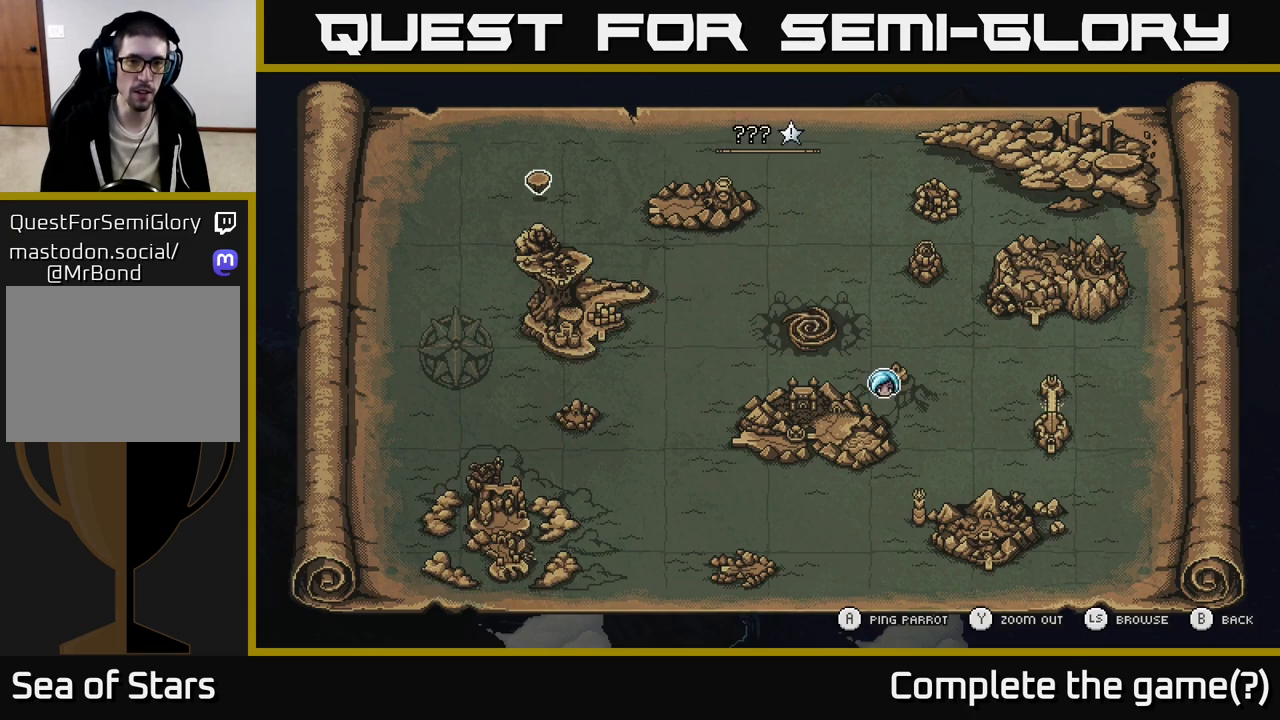
{"buttons": [], "left_stick": "center", "right_stick": "center", "events": []}
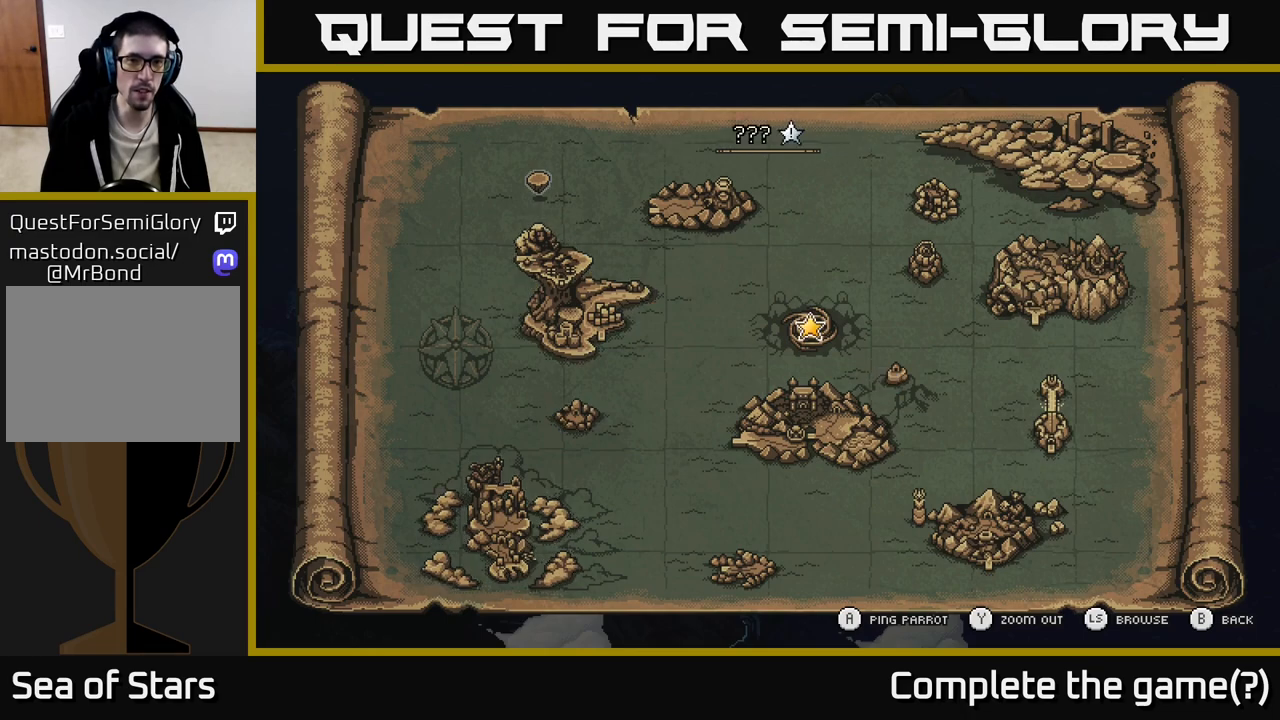
{"buttons": [], "left_stick": "center", "right_stick": "center", "events": []}
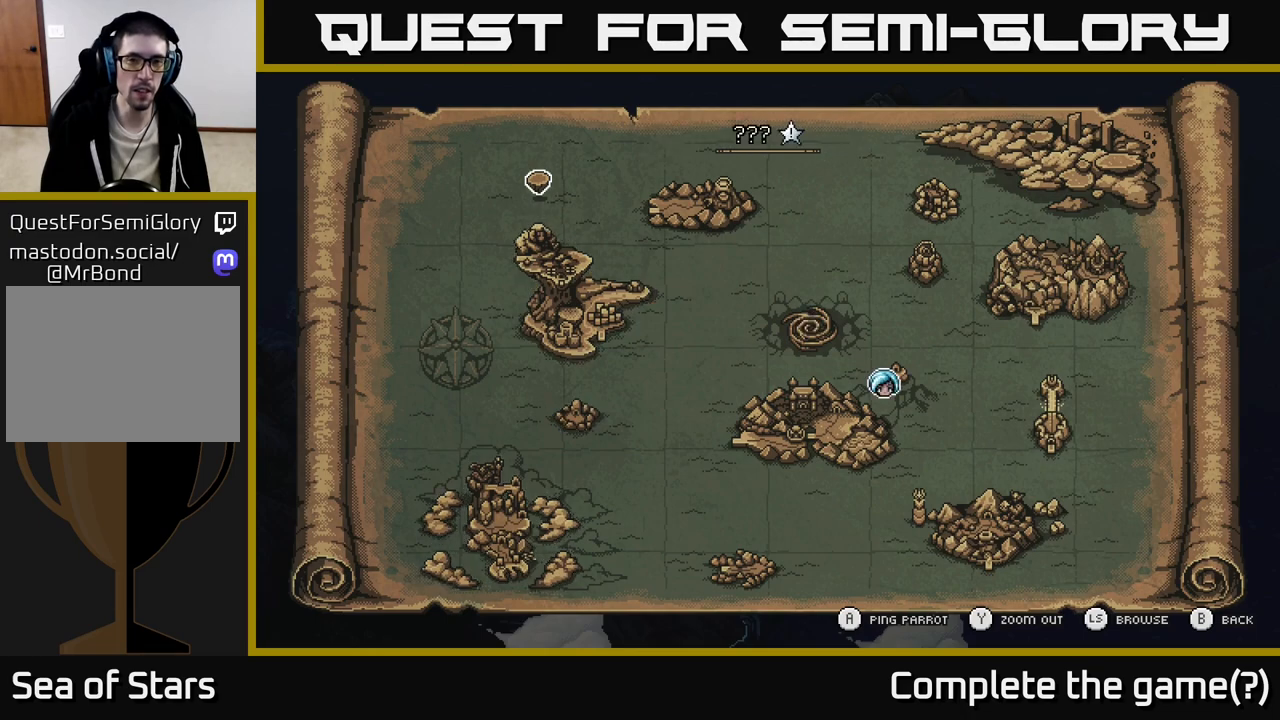
{"buttons": [], "left_stick": "center", "right_stick": "center", "events": [[133, "left_stick", "down"], [317, "left_stick", "up"], [500, "left_stick", "center"]]}
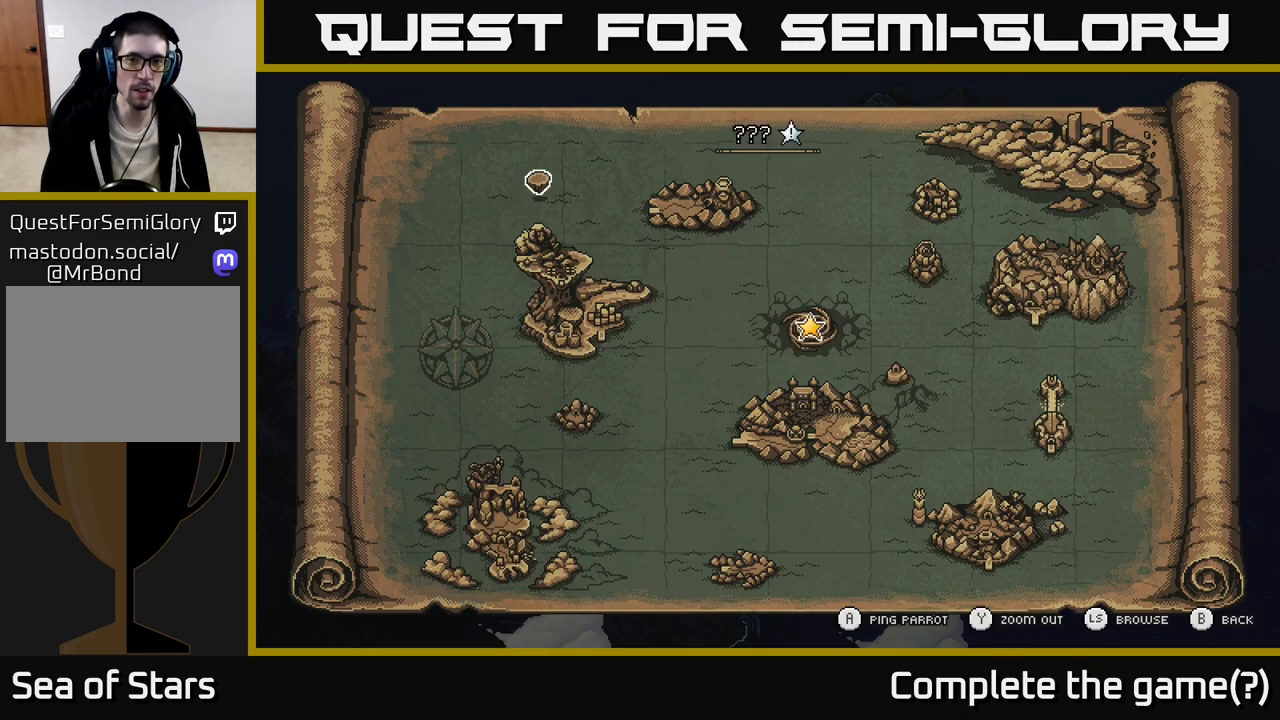
{"buttons": [], "left_stick": "center", "right_stick": "center", "events": [[200, "left_stick", "right"], [400, "left_stick", "center"]]}